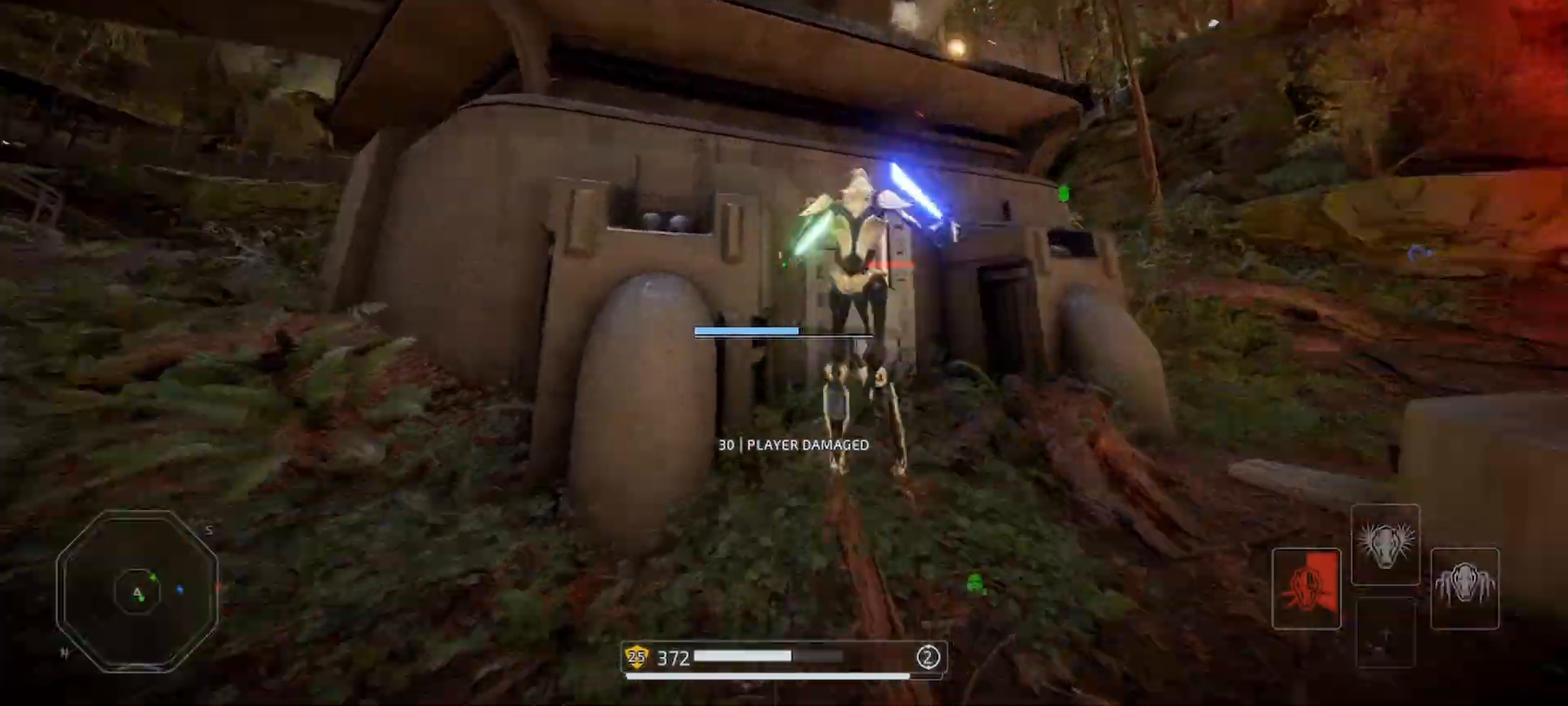
Gameplay with keyboard and mouse; each line is a JSON object with the keys and mouse buttons held at the frame after it. "events" lists presses ("down") and releases ("up") of "a", "alt", "ctrl", "d", "e", "f", "q", "r", "s", "shift", "space", "w", "mouse_left", "mouse_wheel", "mouse_right", "mouse_mb4" and "mouse_mb5" between this image and that frame as [ms after this image, input, new state], when the widget could be followed in between. "mouse_left", "mouse_wheel", "mouse_right", "mouse_mb4", "mouse_mb5" = the "left", "wheel", "right", "mb4", "mb5" buttons of the "mouse" list. No other keys are recorded. "wheel" means that the mouse wheel is clicked or scrolled. Mouse movement is not recorded.
{"keys": ["a", "shift", "space", "w"], "mouse": [], "events": [[33, "a", "down"]]}
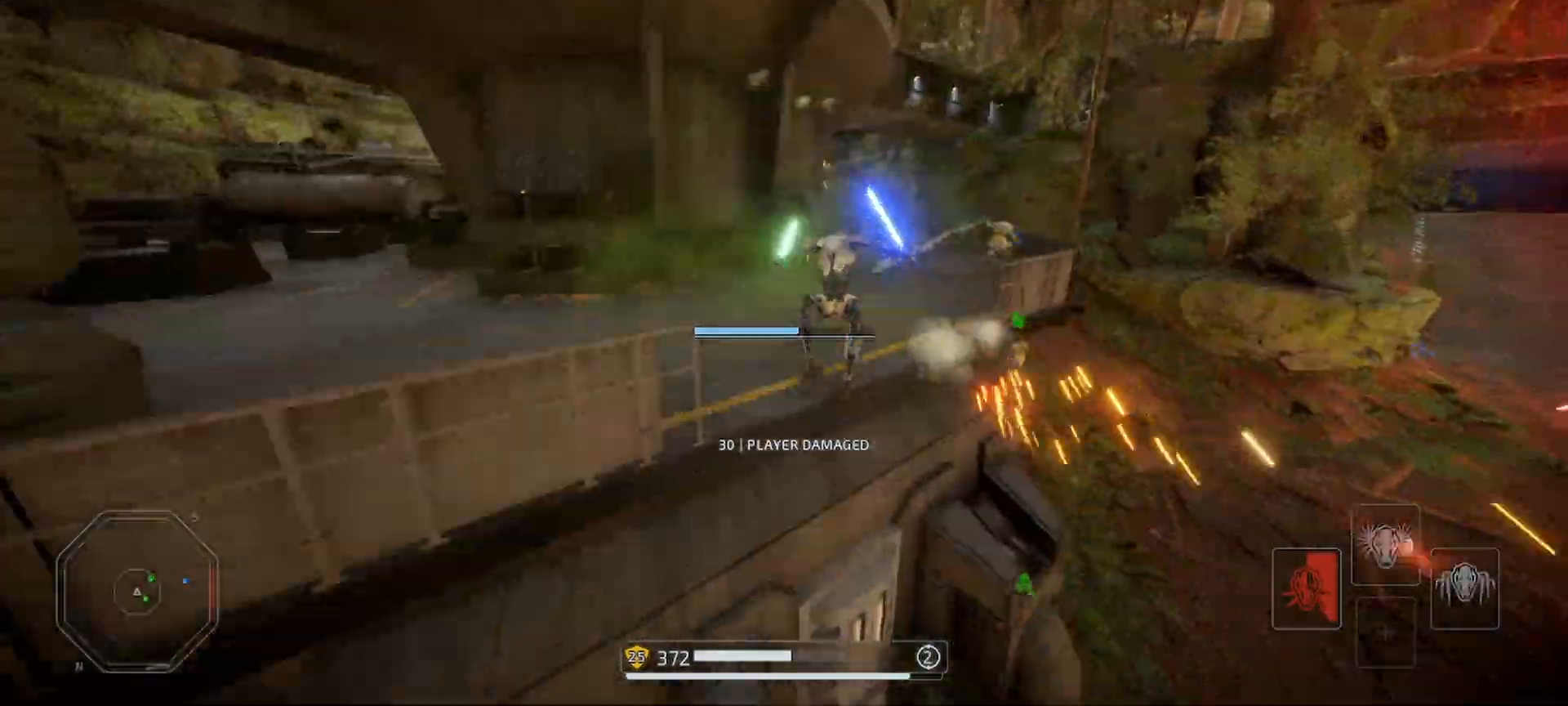
{"keys": ["alt", "shift", "w"], "mouse": [], "events": [[267, "a", "up"], [267, "space", "up"], [500, "alt", "down"]]}
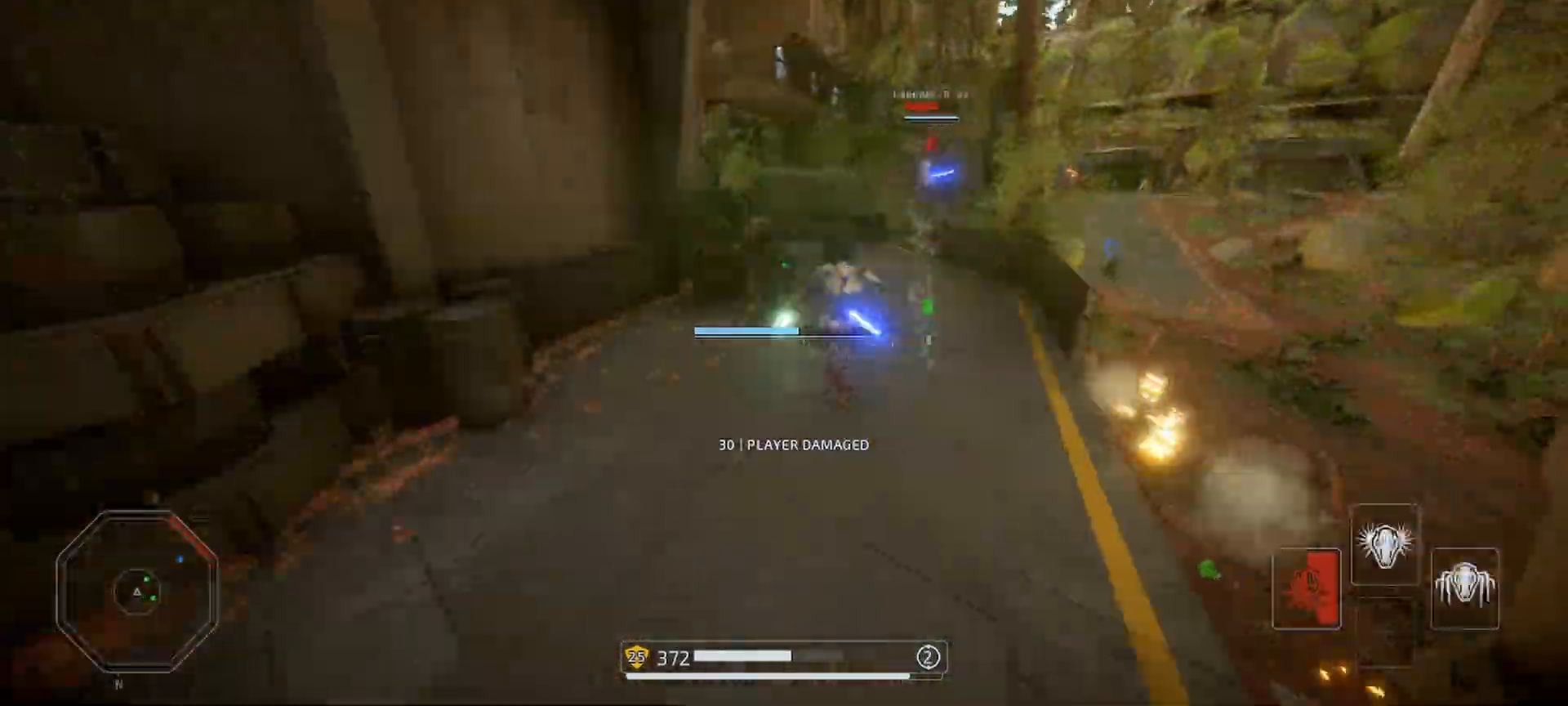
{"keys": ["d", "shift", "w"], "mouse": [], "events": [[167, "alt", "up"], [433, "d", "down"]]}
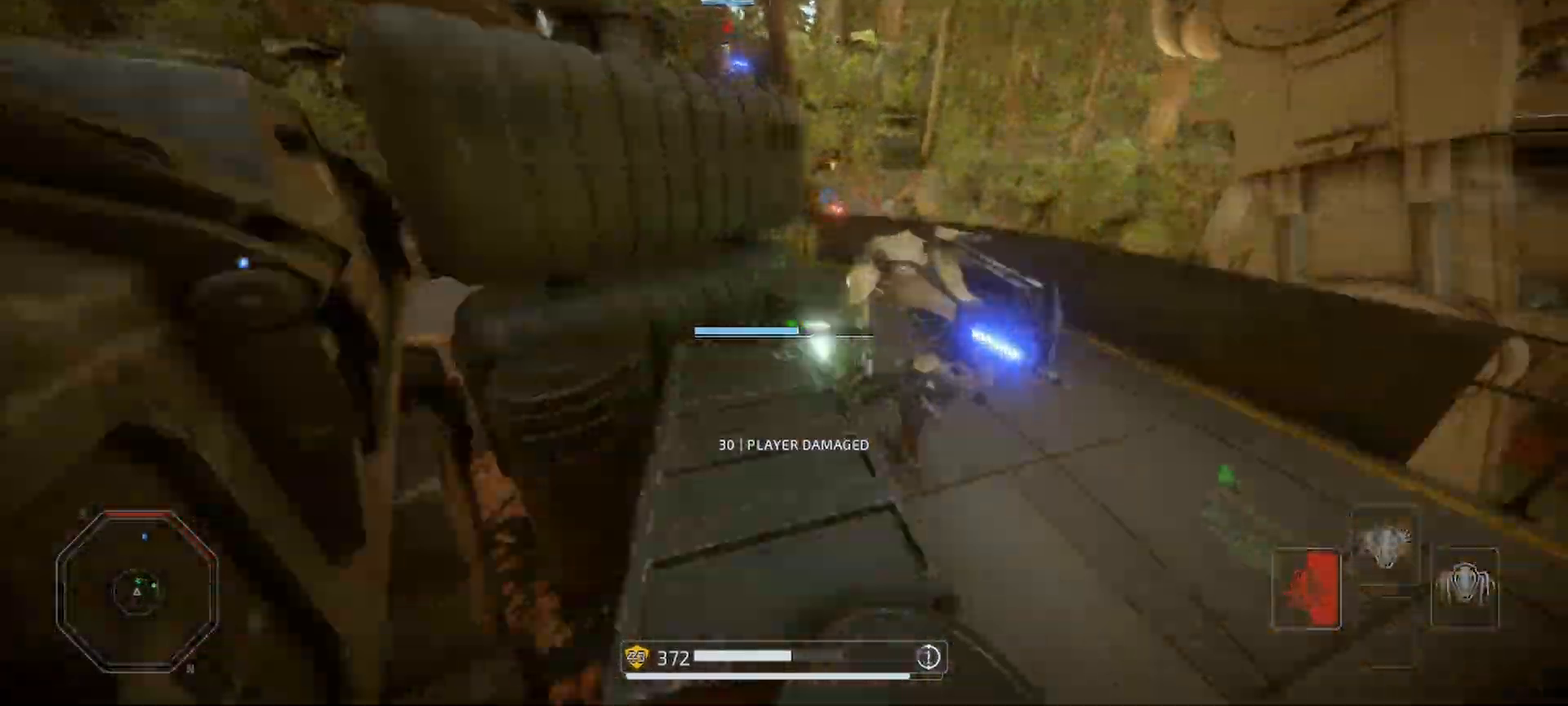
{"keys": ["shift", "w"], "mouse": [], "events": [[233, "d", "up"], [367, "alt", "down"], [500, "alt", "up"]]}
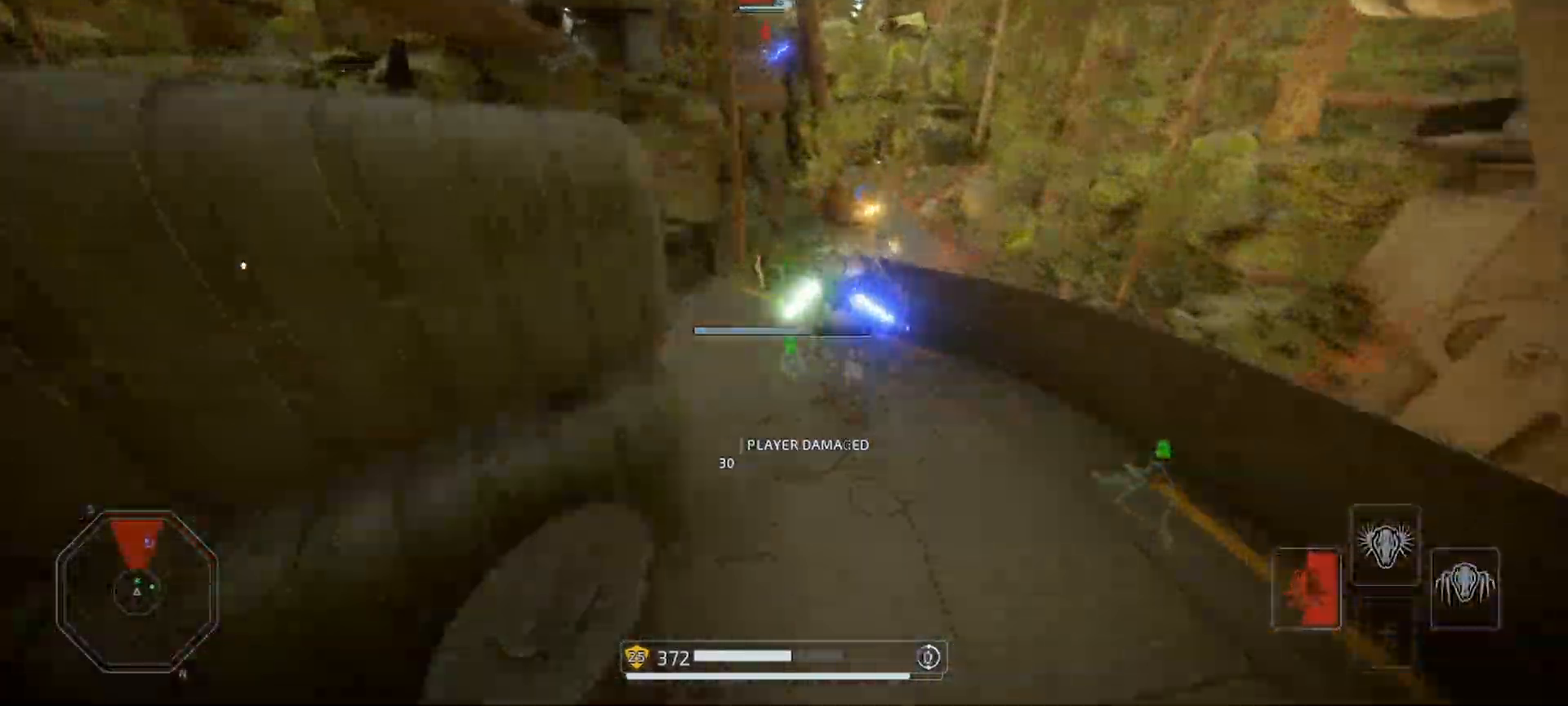
{"keys": ["shift", "w"], "mouse": [], "events": []}
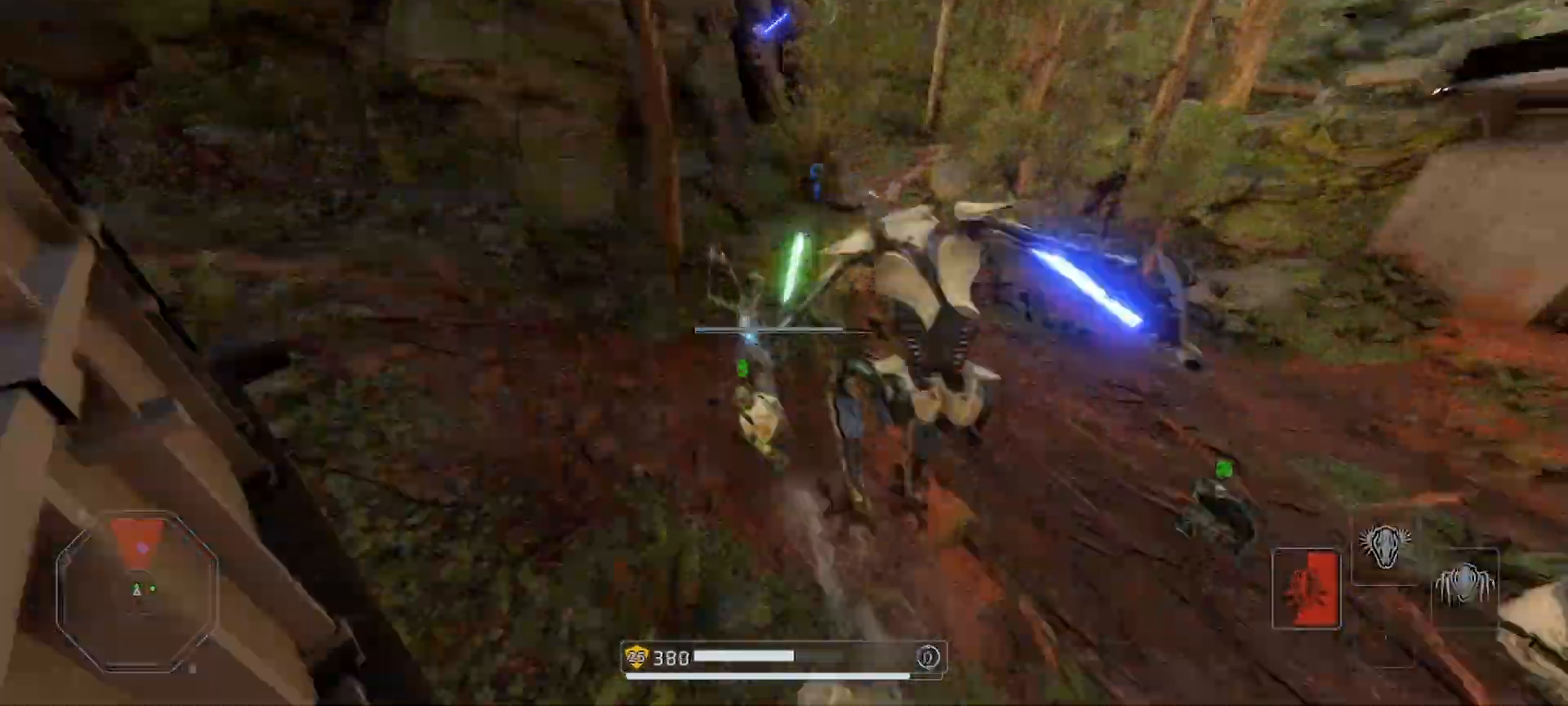
{"keys": ["d", "shift", "w"], "mouse": [], "events": [[267, "d", "down"]]}
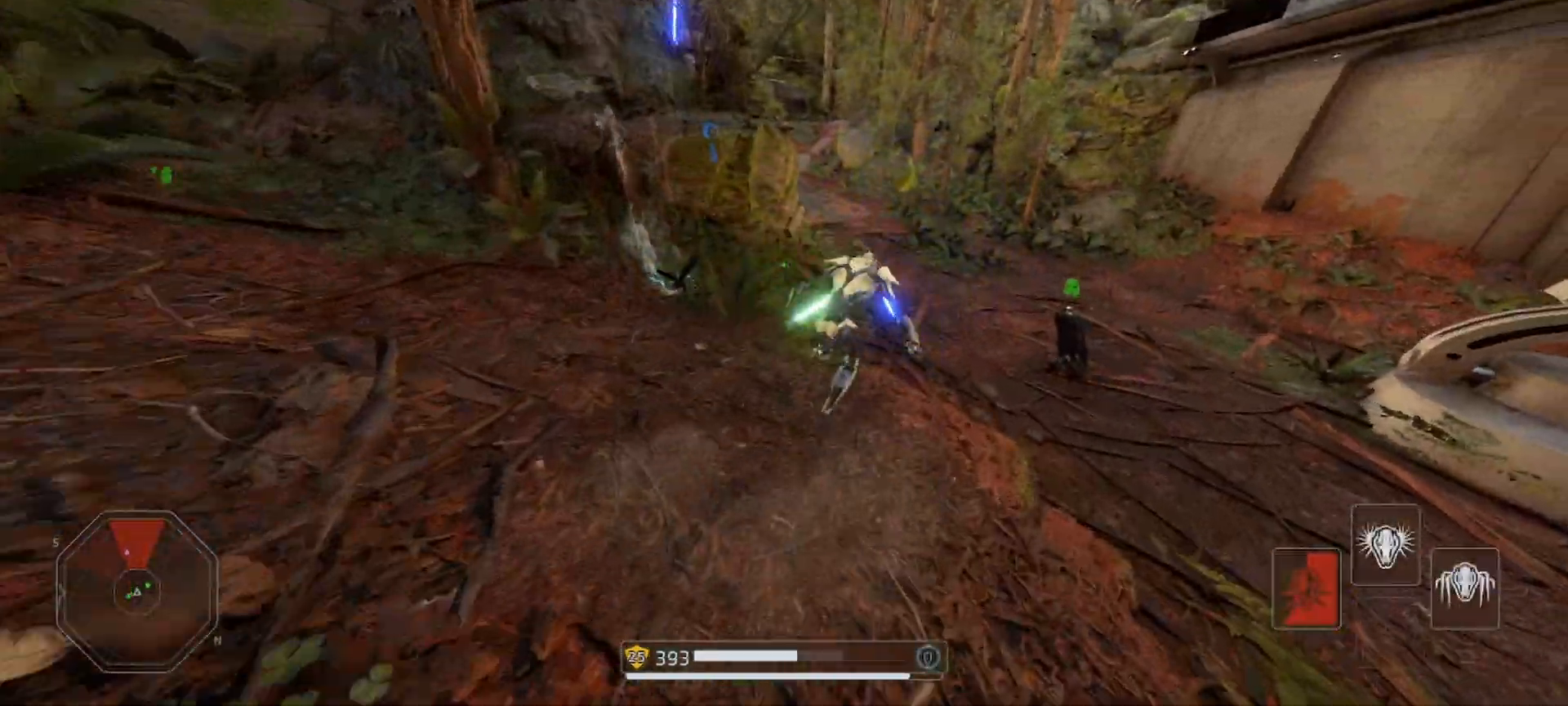
{"keys": ["a", "shift", "w"], "mouse": [], "events": [[133, "alt", "down"], [167, "d", "up"], [233, "alt", "up"], [467, "a", "down"]]}
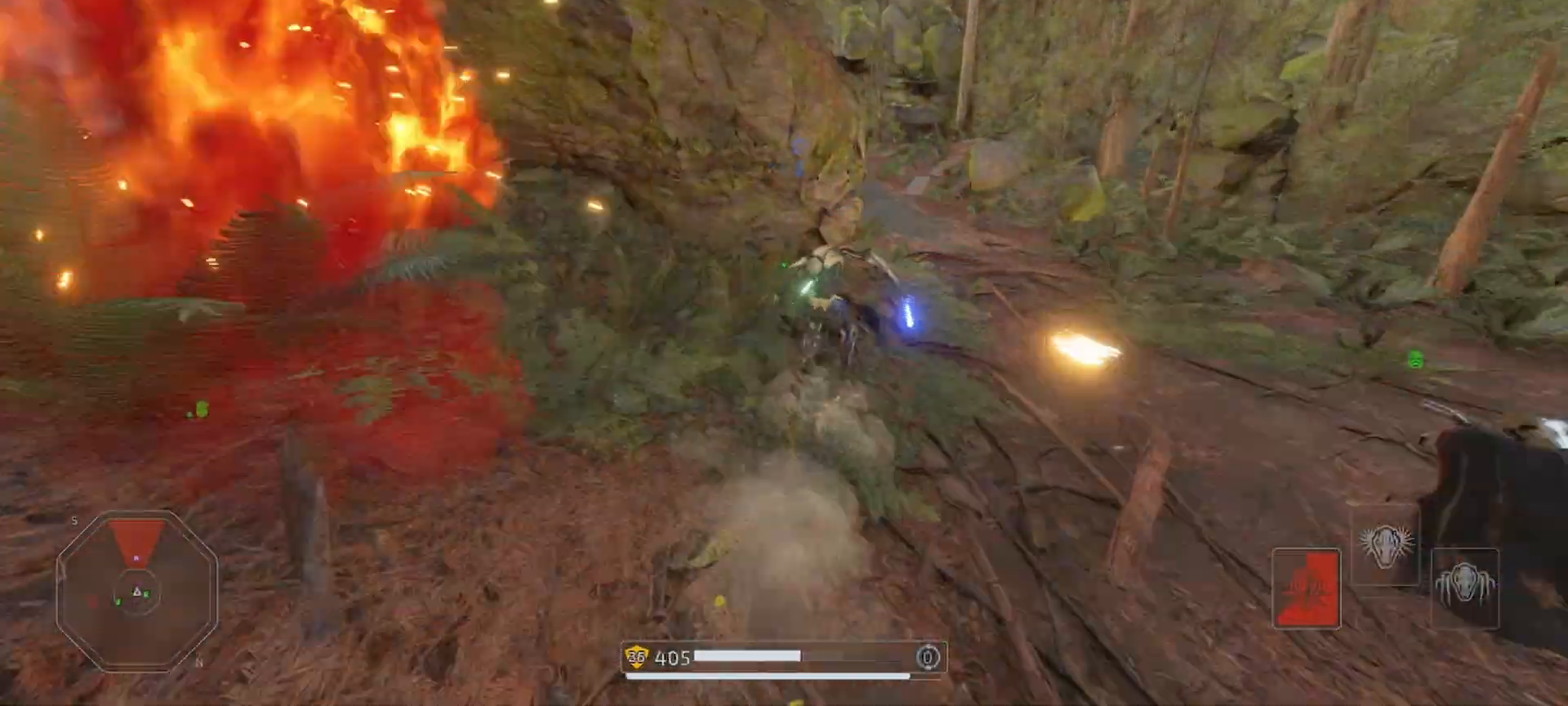
{"keys": ["shift", "space"], "mouse": [], "events": [[200, "w", "up"], [500, "a", "up"], [500, "space", "down"]]}
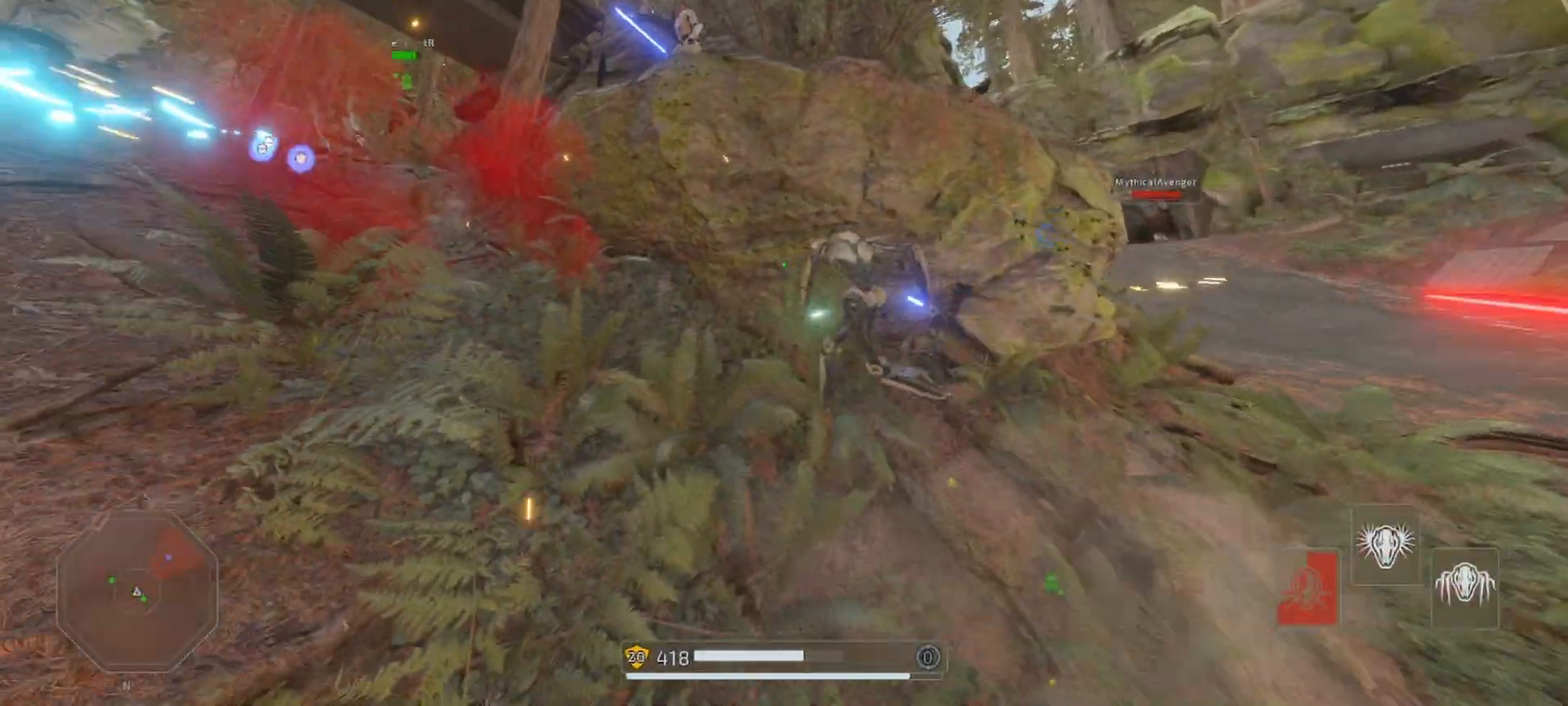
{"keys": ["a", "shift", "w"], "mouse": ["right"], "events": [[167, "w", "down"], [200, "a", "down"], [400, "mouse_left", "down"], [400, "mouse_right", "down"], [400, "space", "up"], [500, "mouse_left", "up"]]}
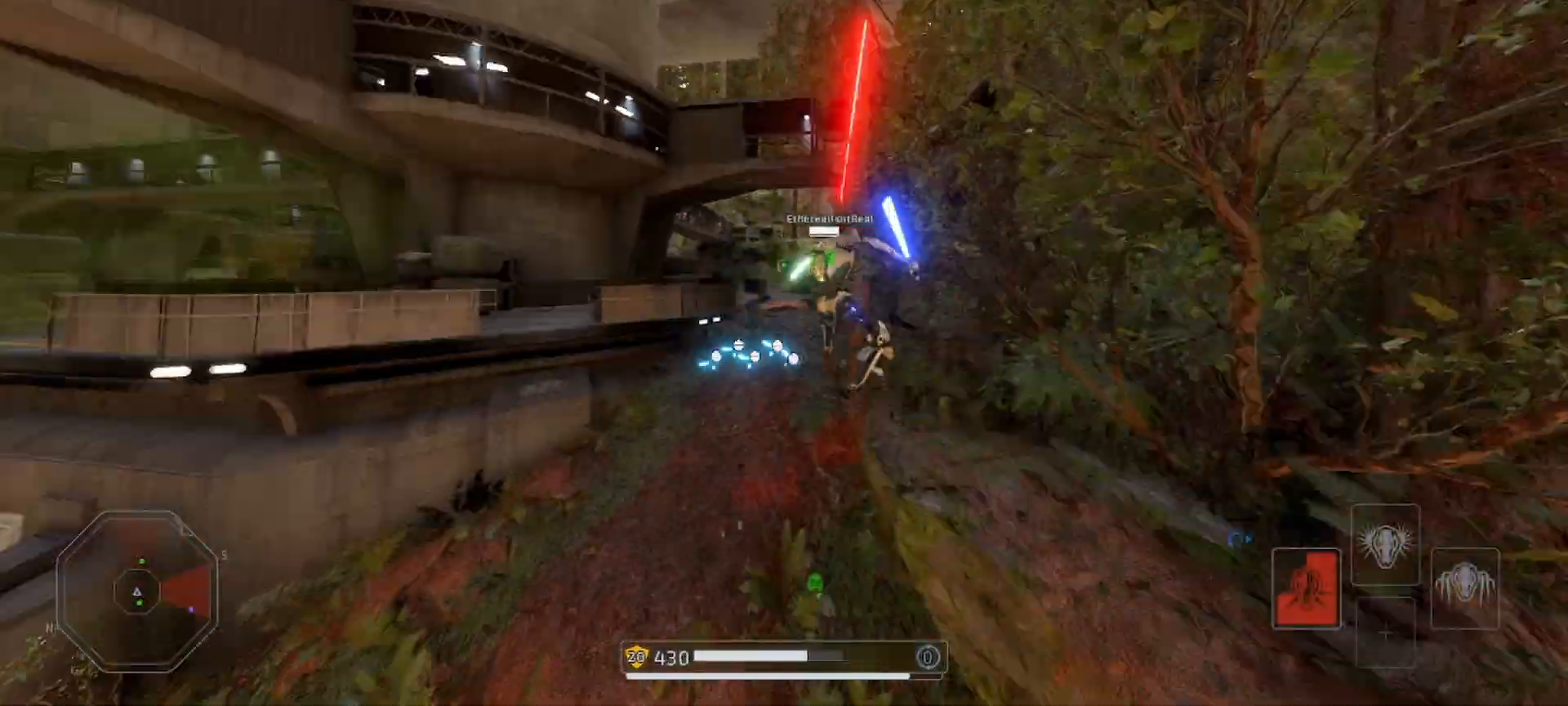
{"keys": ["shift", "w"], "mouse": [], "events": [[67, "mouse_left", "down"], [167, "mouse_left", "up"], [167, "mouse_right", "up"], [267, "a", "up"]]}
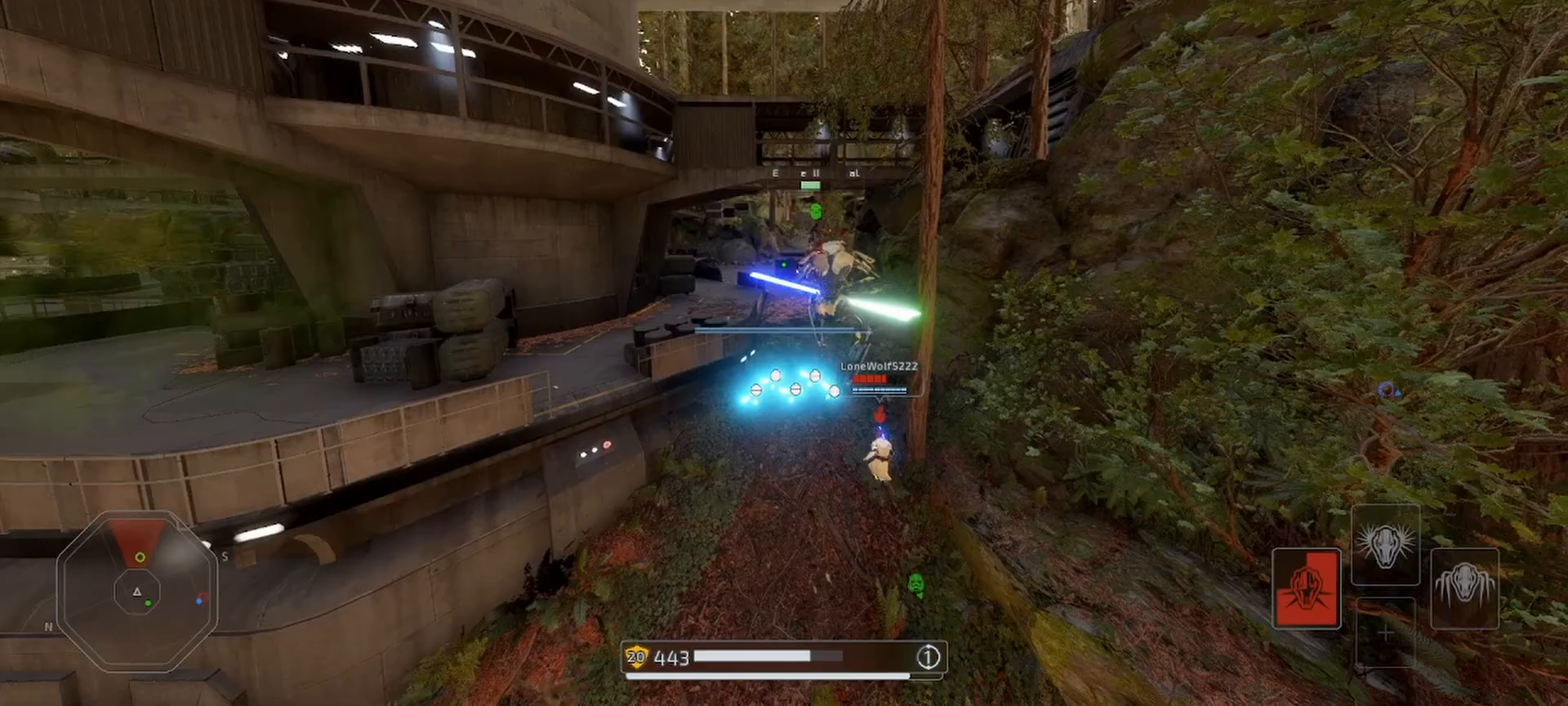
{"keys": ["shift", "w"], "mouse": [], "events": [[367, "f", "down"], [500, "f", "up"]]}
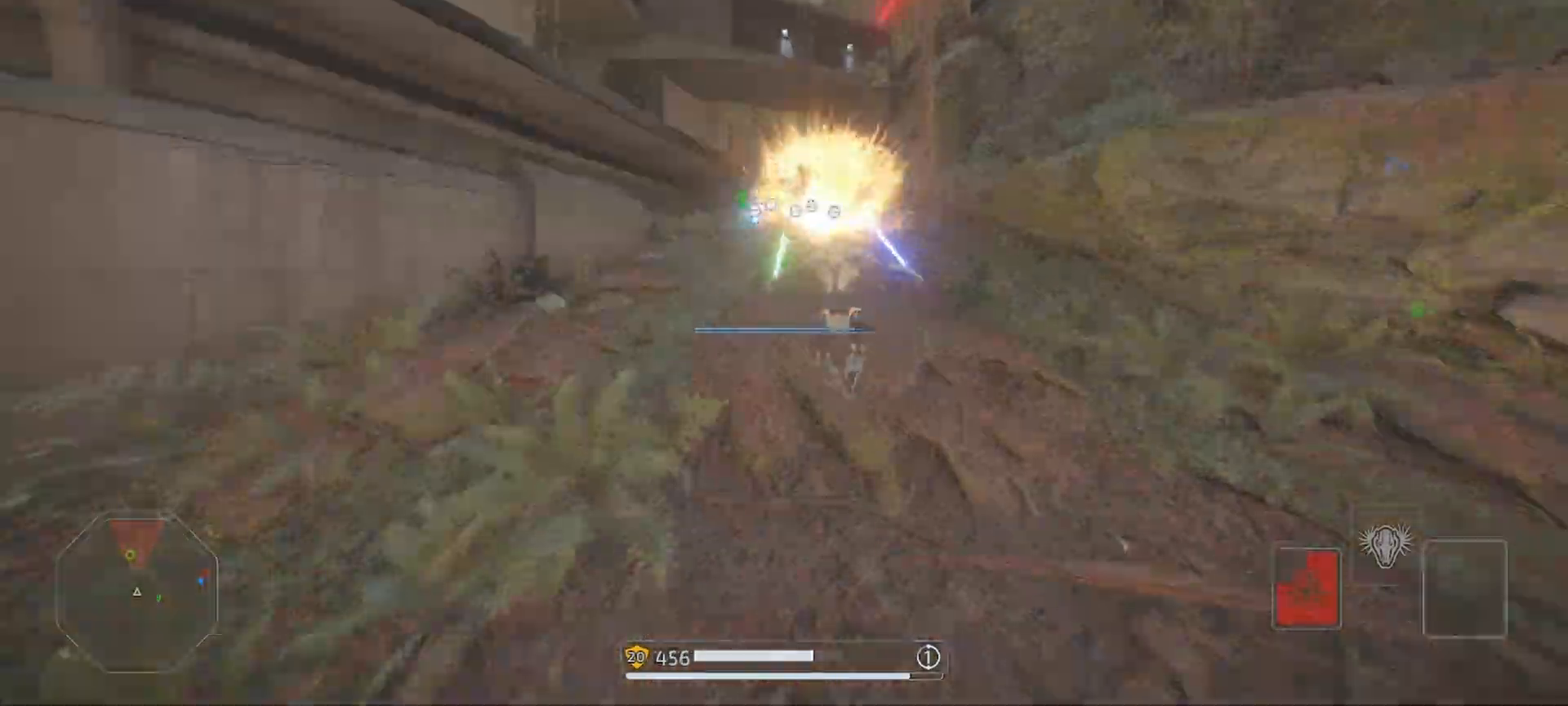
{"keys": ["shift", "w"], "mouse": [], "events": []}
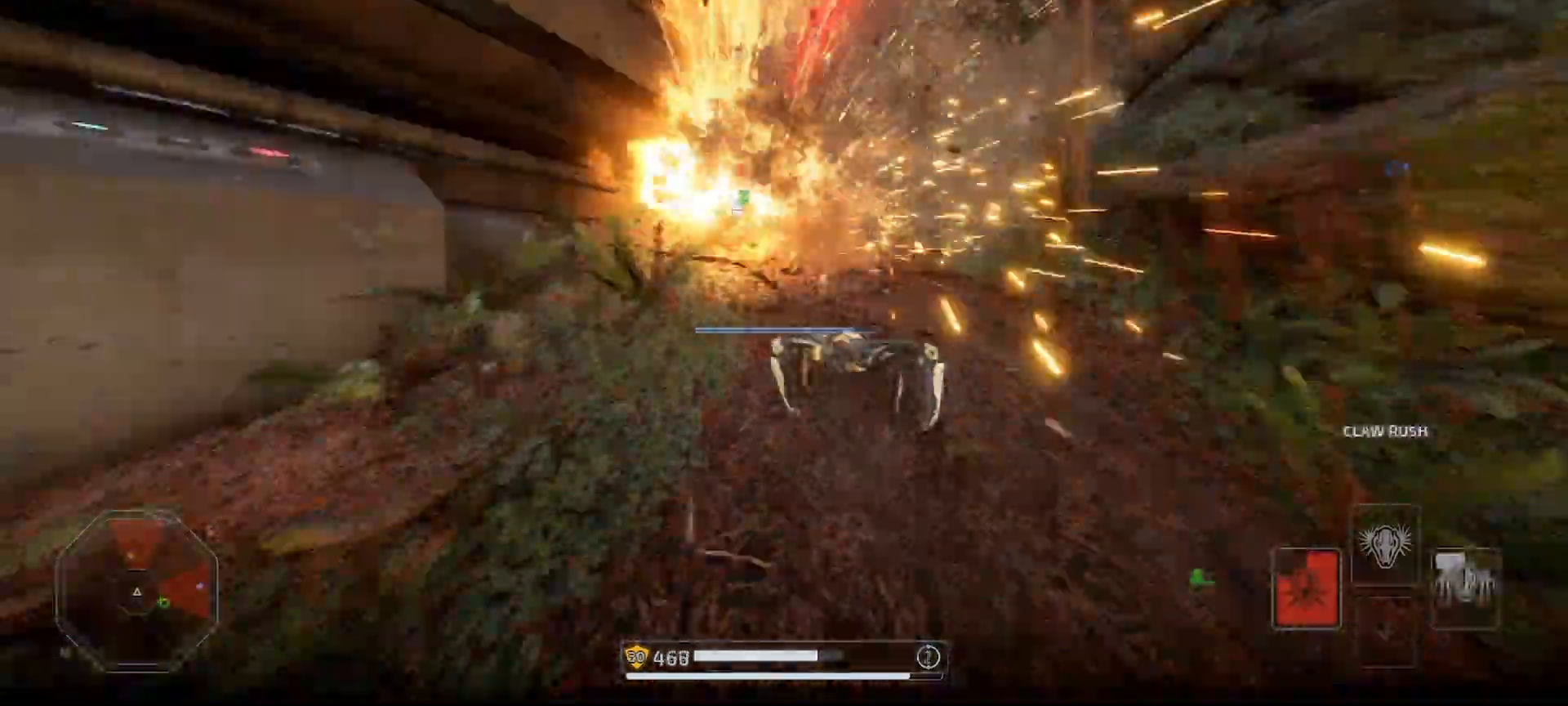
{"keys": ["shift", "w"], "mouse": [], "events": []}
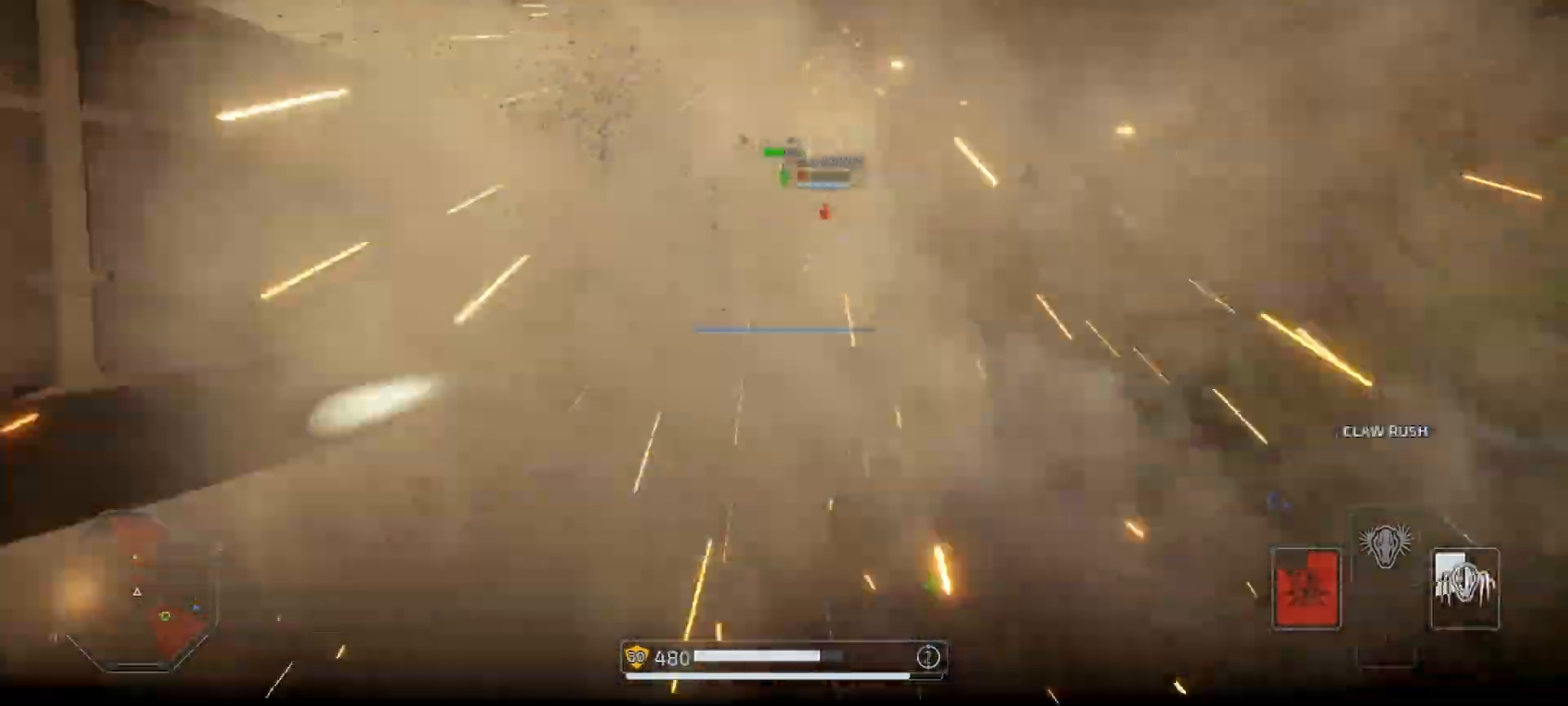
{"keys": ["shift", "w"], "mouse": [], "events": []}
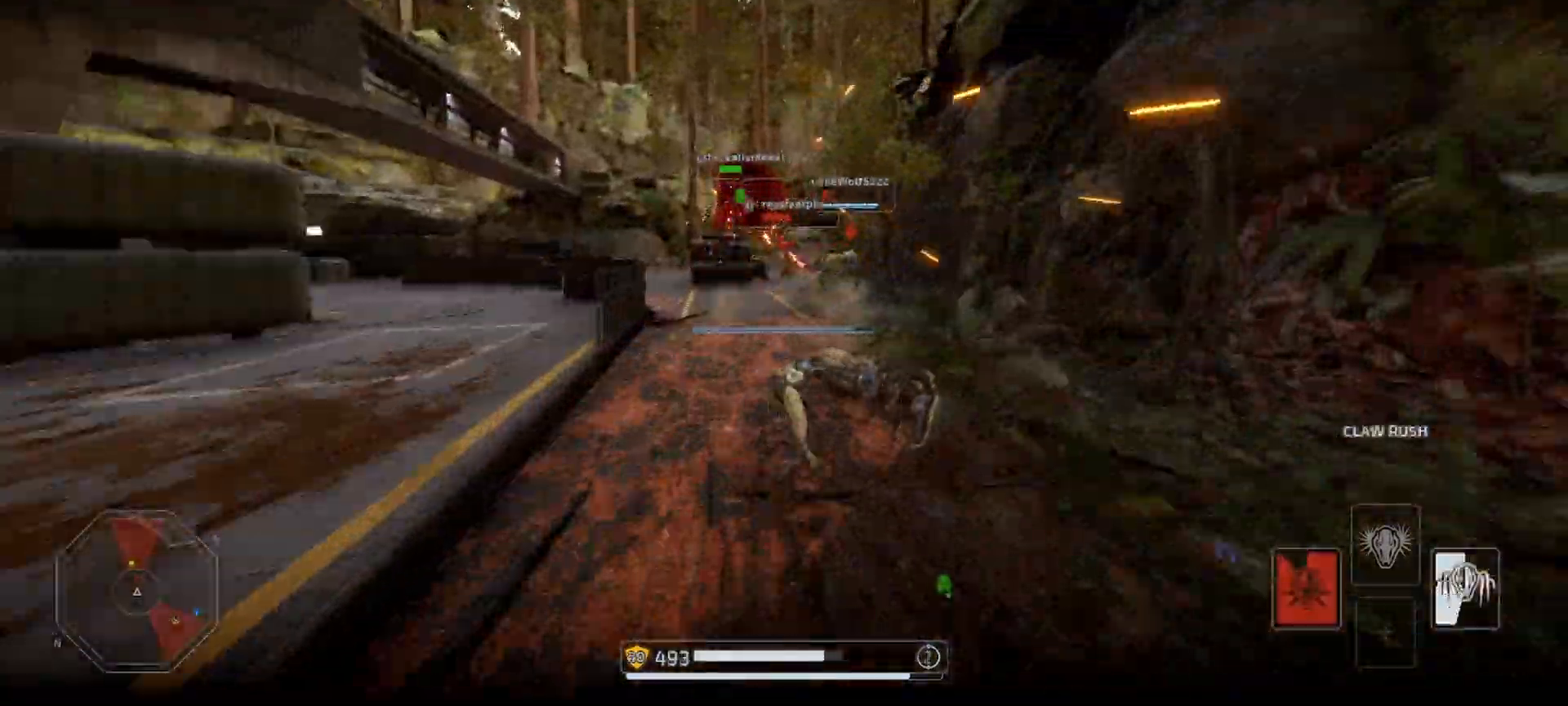
{"keys": ["shift", "w"], "mouse": [], "events": []}
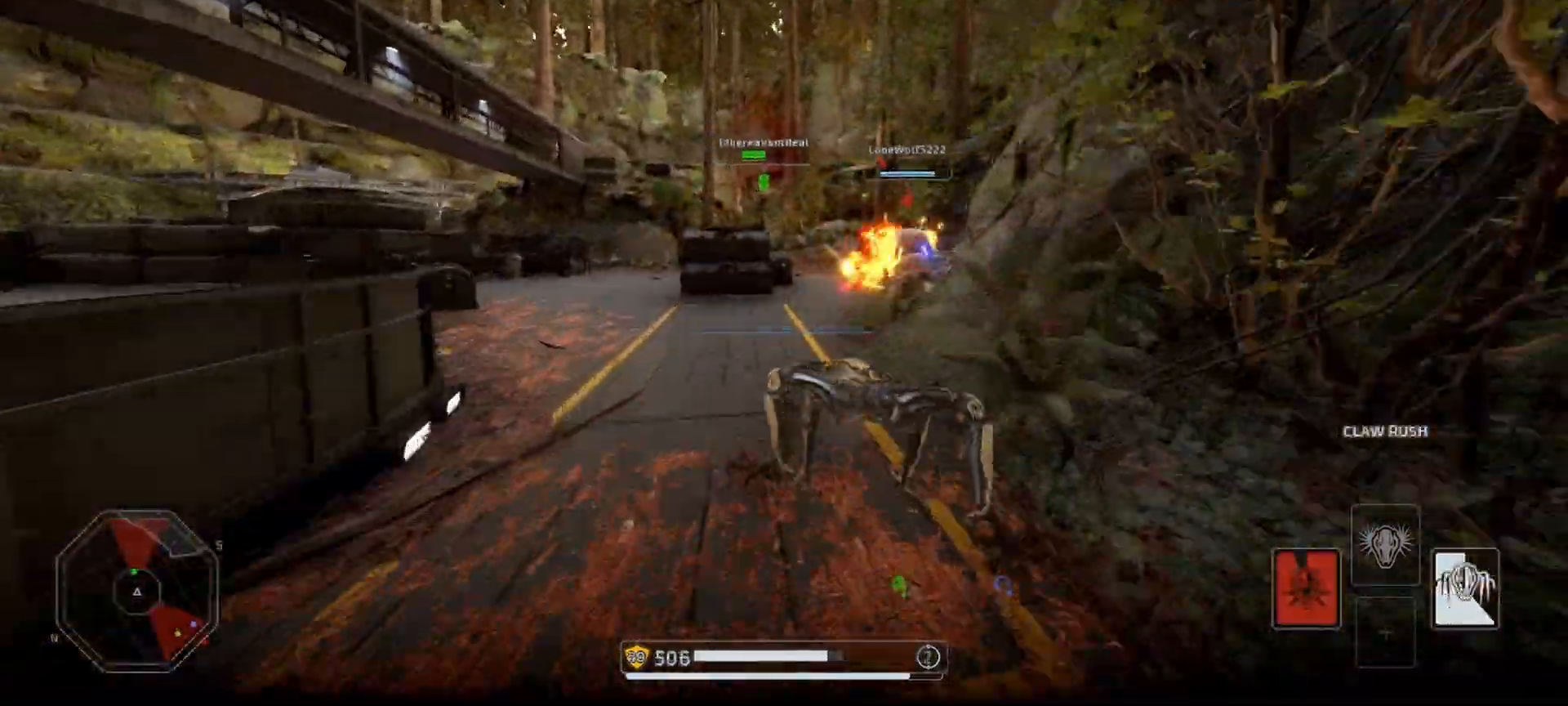
{"keys": ["shift", "w"], "mouse": [], "events": []}
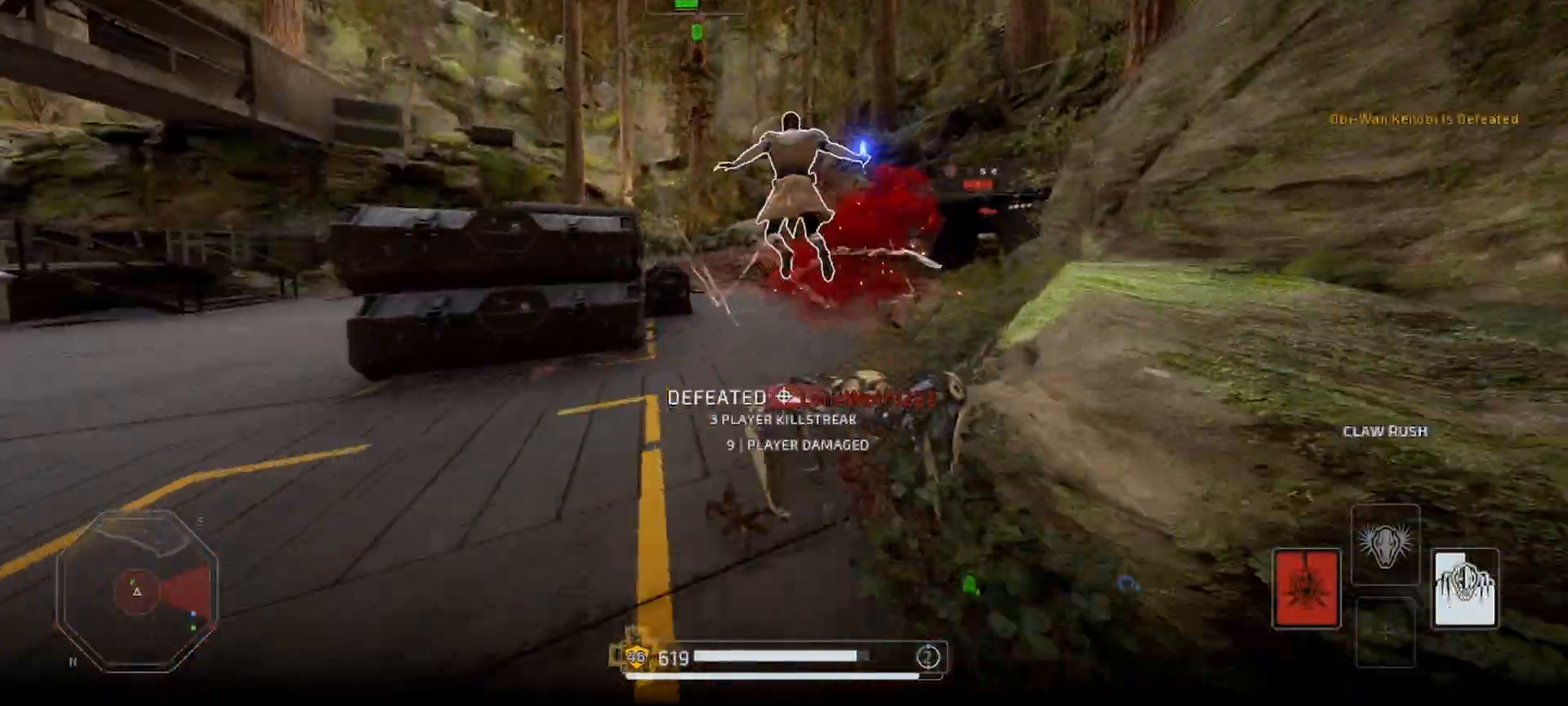
{"keys": ["shift", "w"], "mouse": [], "events": [[267, "shift", "up"], [467, "shift", "down"]]}
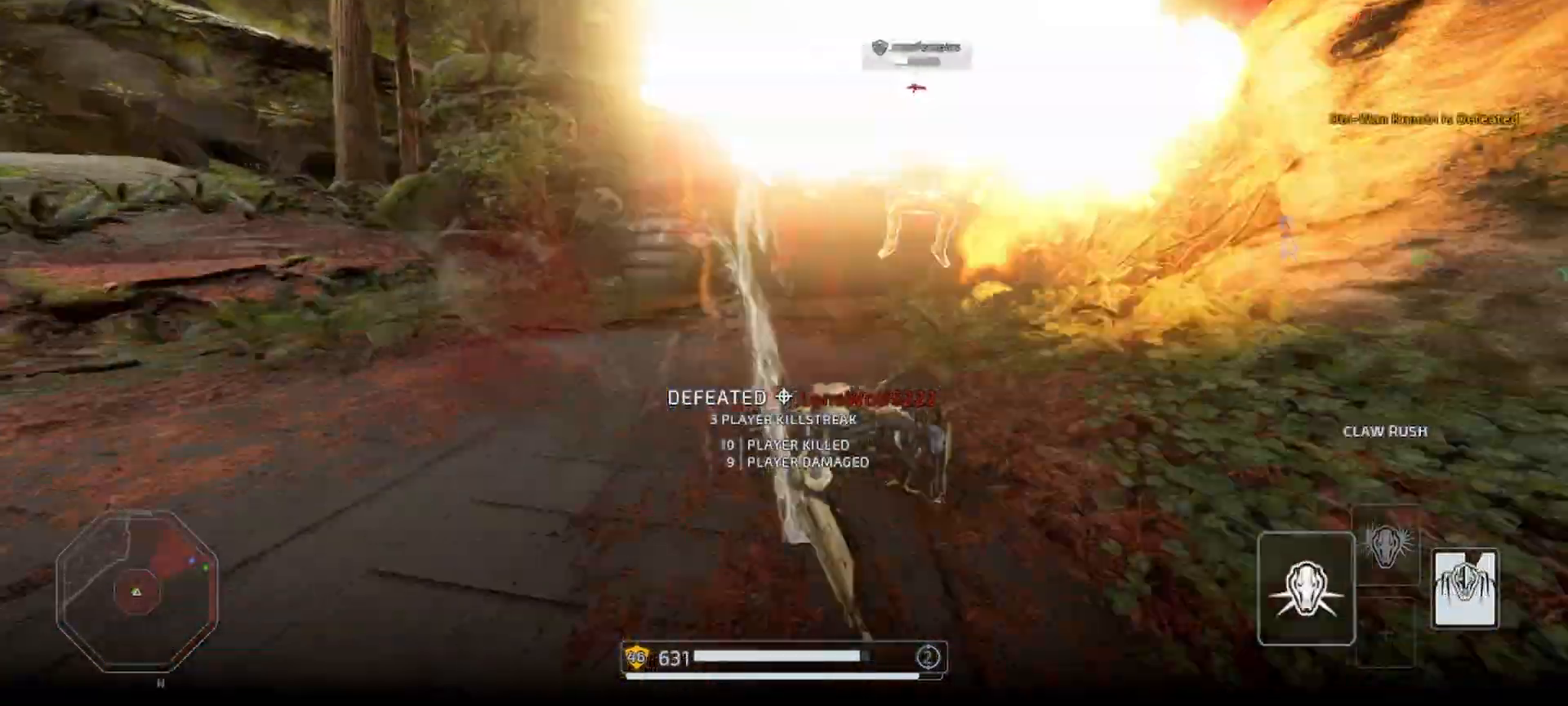
{"keys": ["s", "shift"], "mouse": [], "events": [[433, "w", "up"], [467, "s", "down"]]}
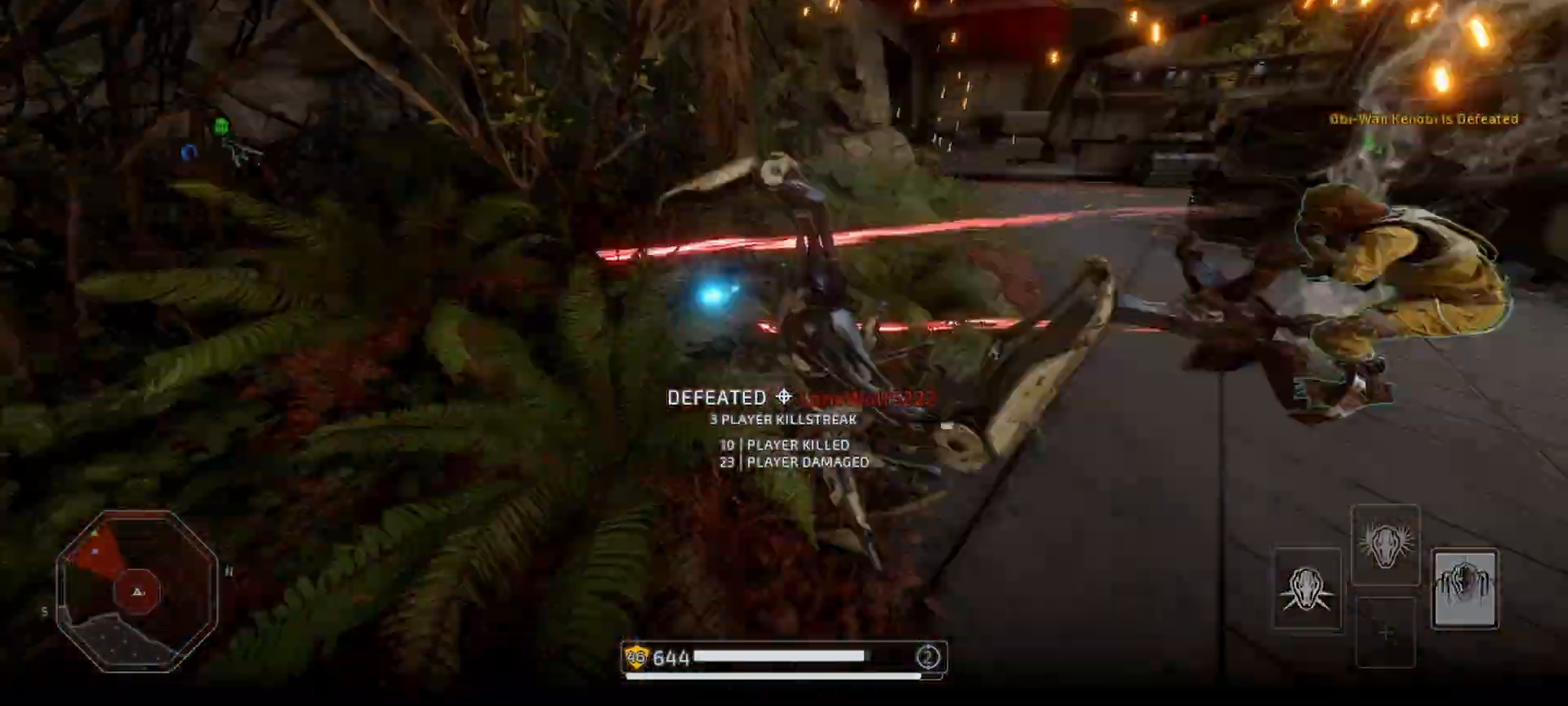
{"keys": ["shift", "w"], "mouse": [], "events": [[200, "d", "down"], [233, "s", "up"], [367, "w", "down"], [467, "d", "up"]]}
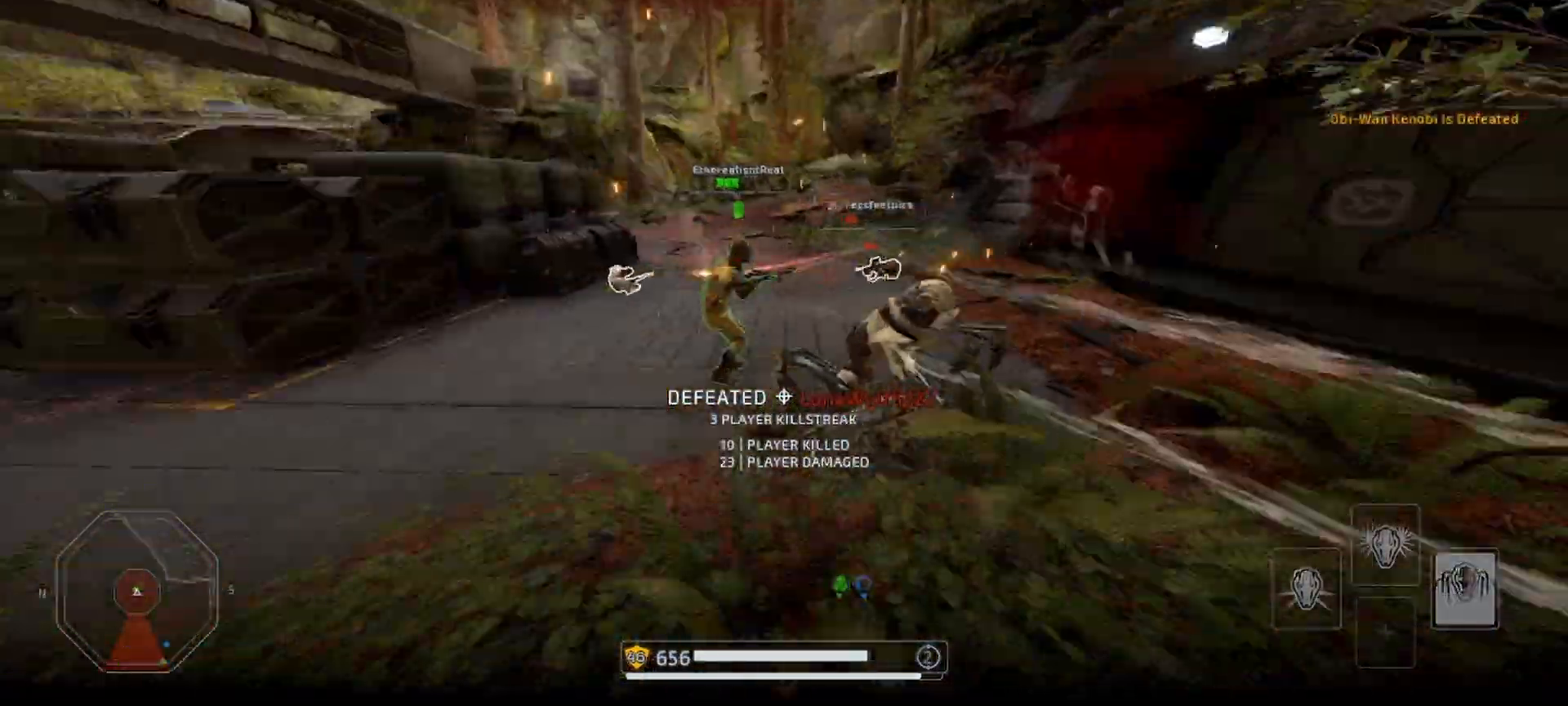
{"keys": ["a", "shift", "w"], "mouse": ["left", "right"], "events": [[167, "mouse_left", "down"], [200, "mouse_right", "down"], [267, "mouse_left", "up"], [333, "mouse_left", "down"], [400, "a", "down"], [433, "mouse_left", "up"], [500, "mouse_left", "down"]]}
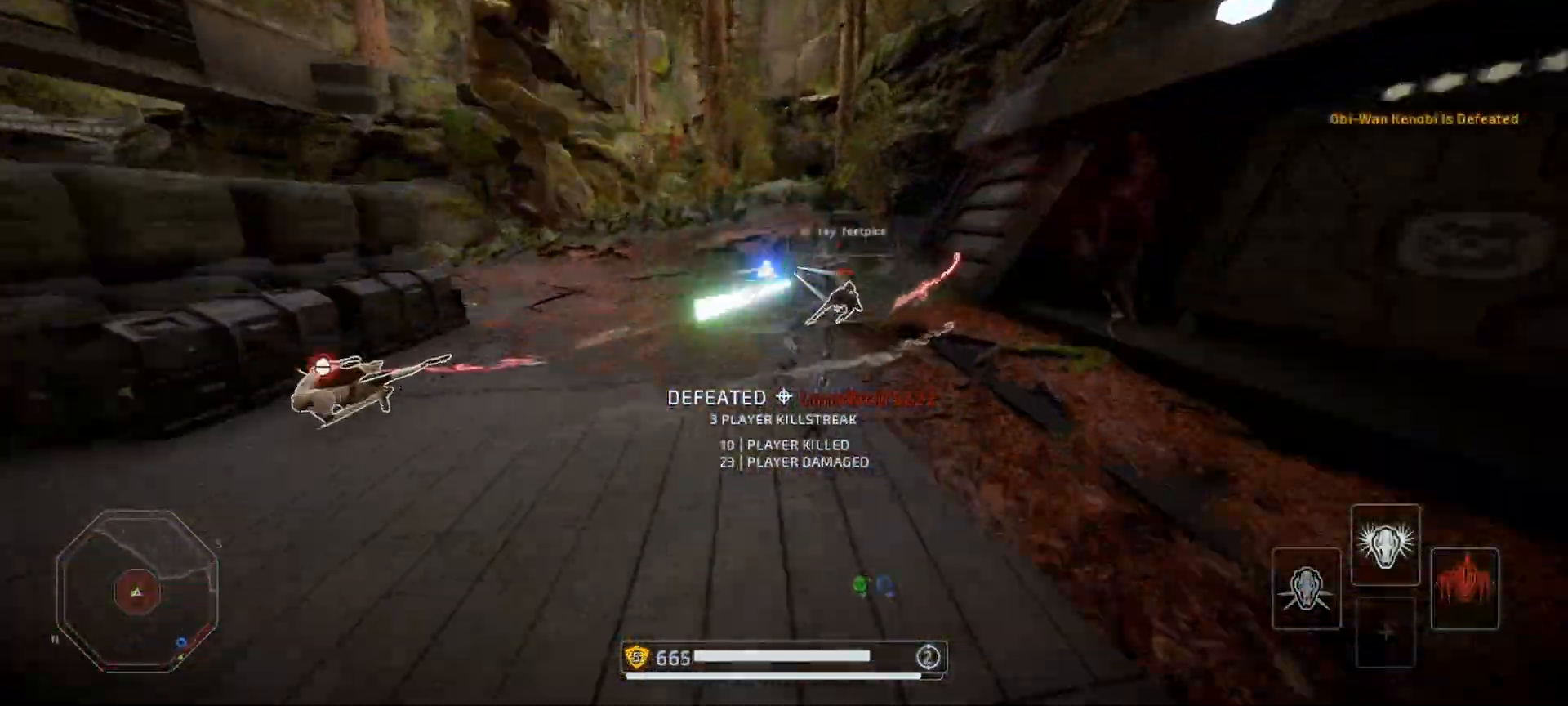
{"keys": ["a", "shift", "w"], "mouse": [], "events": [[67, "mouse_left", "up"], [367, "mouse_right", "up"]]}
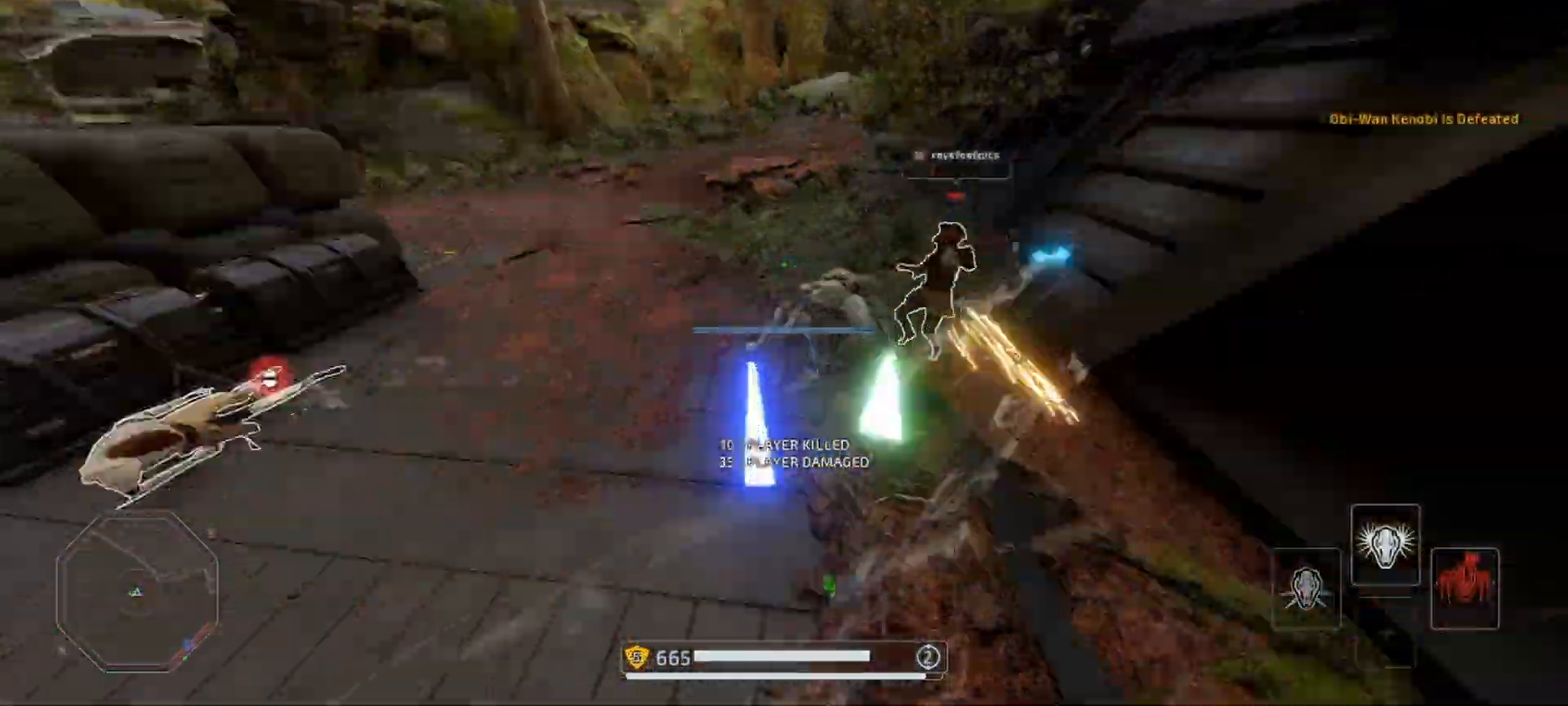
{"keys": ["shift", "w"], "mouse": [], "events": [[233, "a", "up"]]}
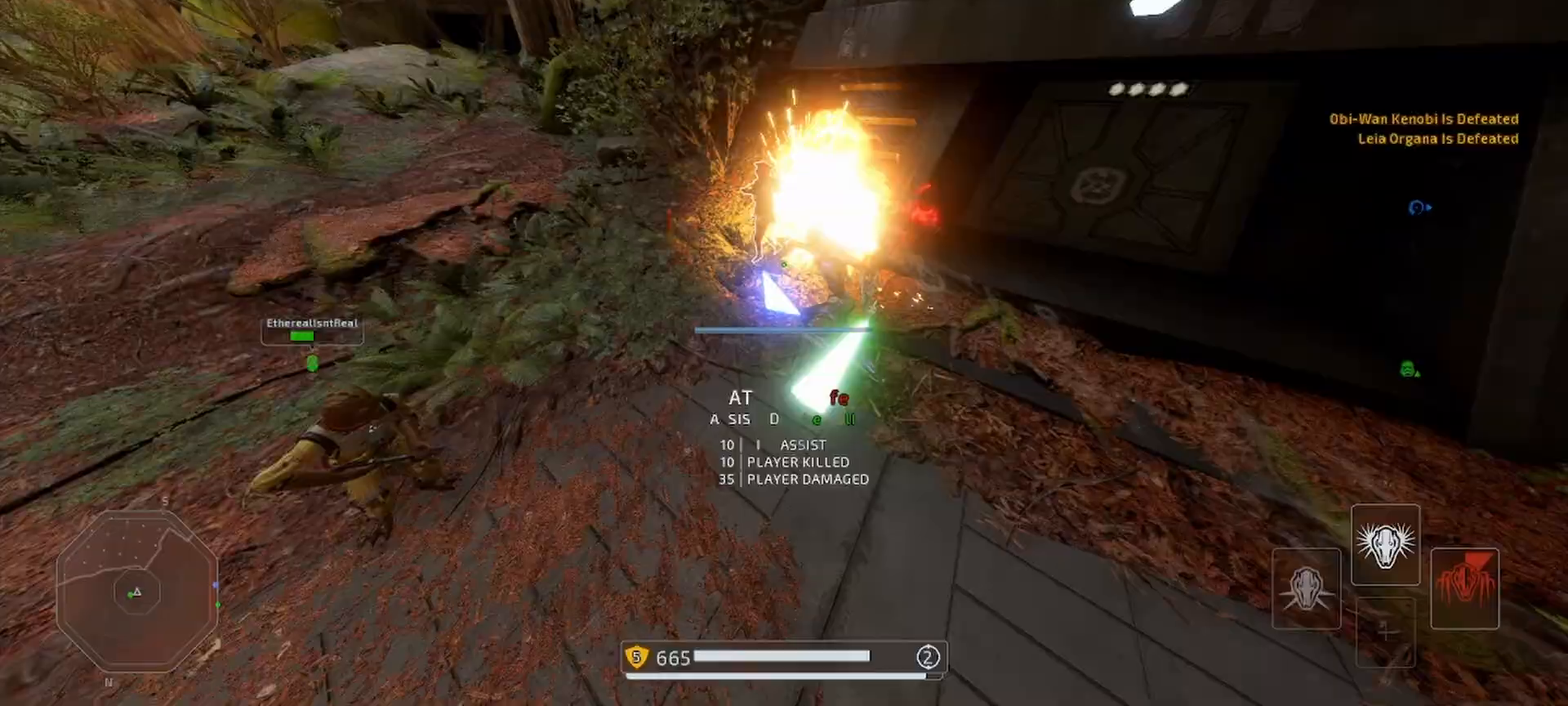
{"keys": ["a", "shift", "w"], "mouse": [], "events": [[333, "a", "down"]]}
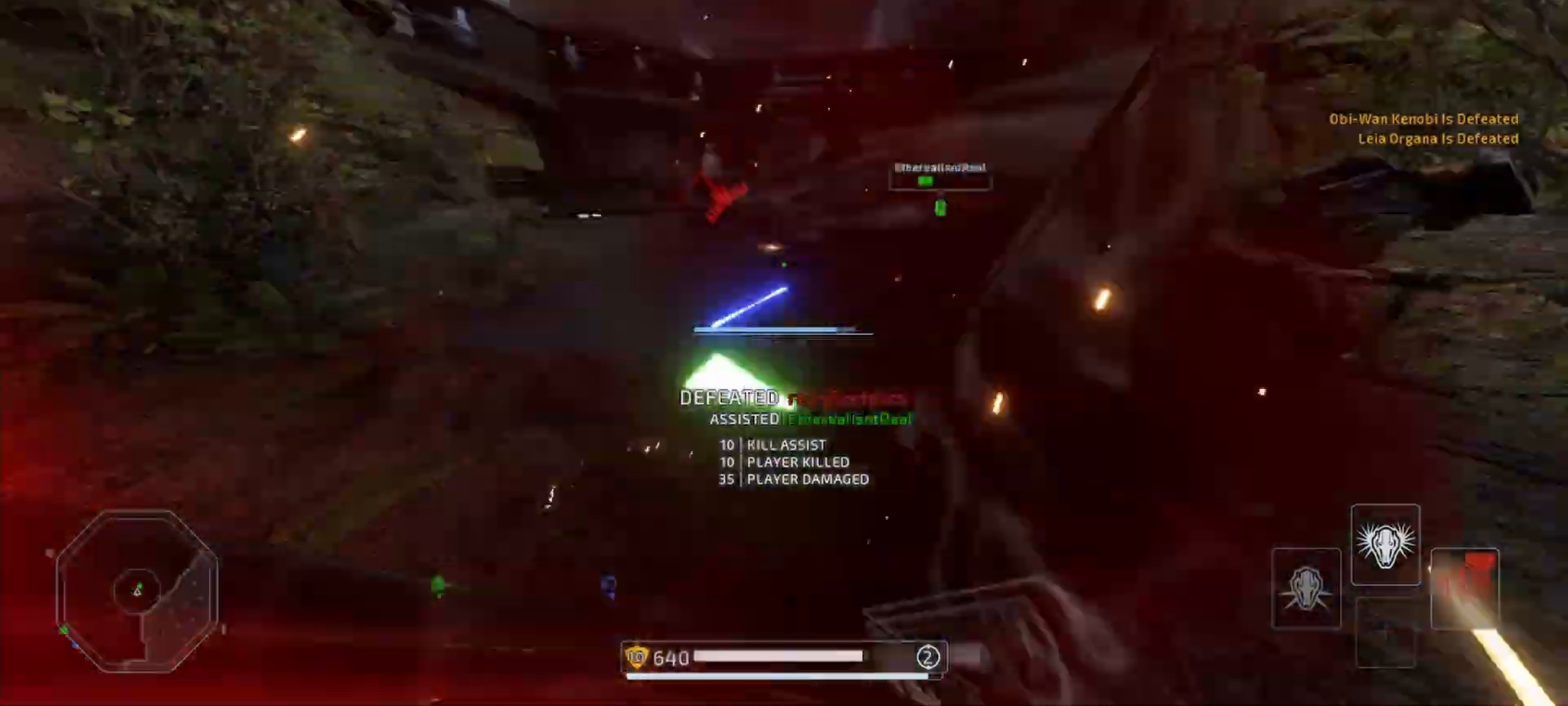
{"keys": ["alt", "shift", "w"], "mouse": [], "events": [[333, "a", "up"], [500, "alt", "down"]]}
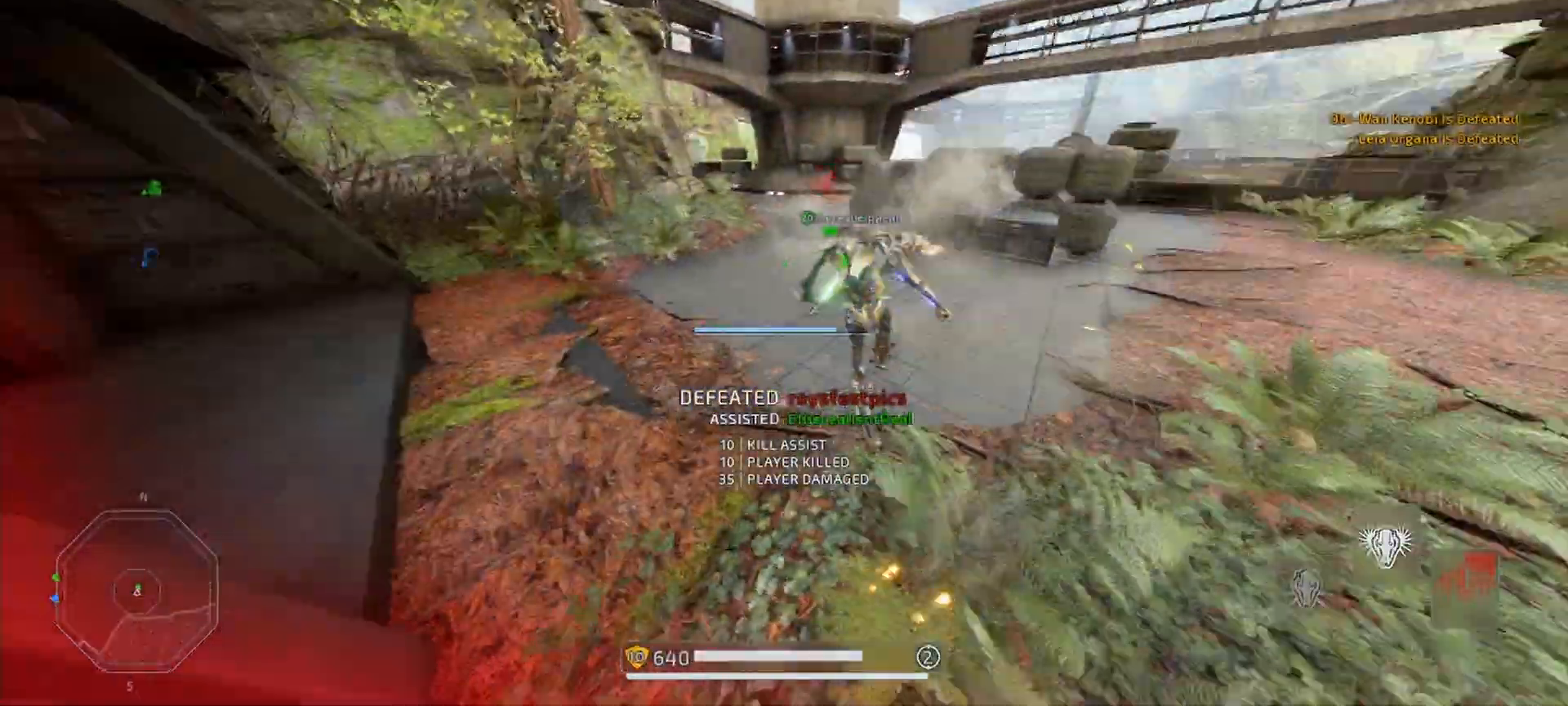
{"keys": ["shift", "w"], "mouse": [], "events": [[67, "alt", "up"]]}